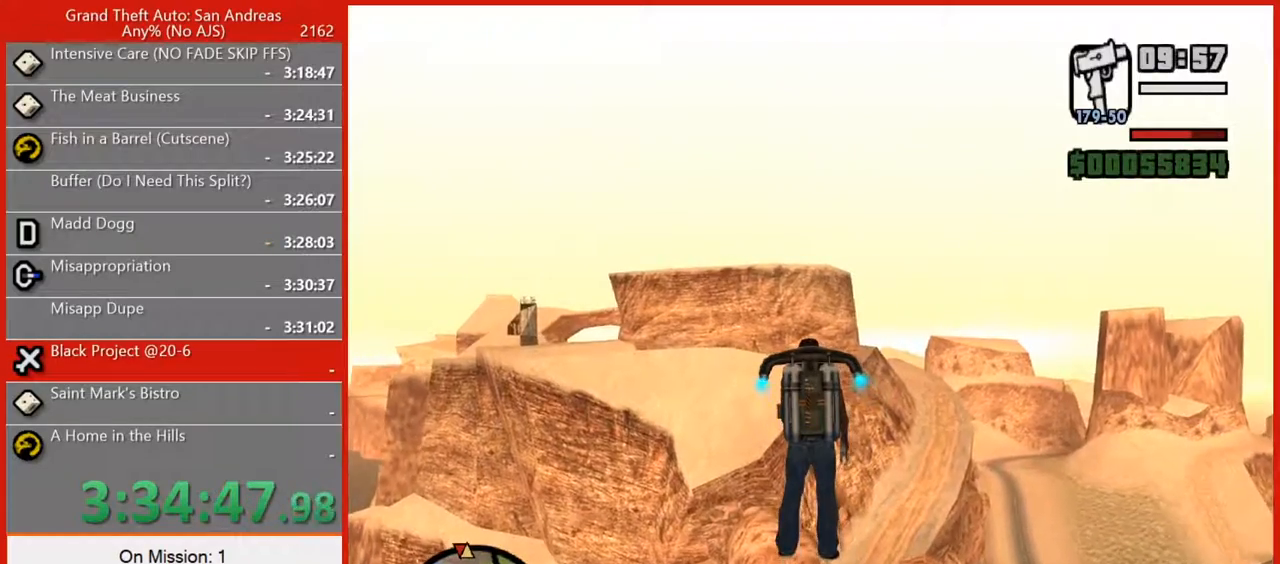
Gameplay with keyboard and mouse; each line is a JSON object with the keys and mouse buttons held at the frame after it. "events" lists presses ("down") and releases ("up") of "1", "2", "3", "4", "5", "6", "7", "8", "a", "alt", "b", "c", "caps_lock", "ctrl", "d", "e", "escape", "f", "f2", "f3", "g", "h", "n", "q", "r", "rbracket", "s", "shift", "space", "super", "t", "tab", "tilde", "v", "w", "x", "y", "z", "mouse_left", "mouse_right", "mouse_mb4", "mouse_mb5", "mouse_wheel_up" and "mouse_wheel_down" between this image and that frame as [ms after this image, input, new state], when the widget could be followed in between. "mouse_left", "mouse_right", "mouse_mb4", "mouse_mb5", "mouse_wheel_up", "mouse_wheel_down" = the "left", "right", "mb4", "mb5", "wheel_up", "wheel_down" buttons of the "mouse" list. No other keys are recorded. Not read: mouse_move.
{"keys": ["space", "w"], "mouse": [], "events": [[160, "w", "up"], [400, "w", "down"]]}
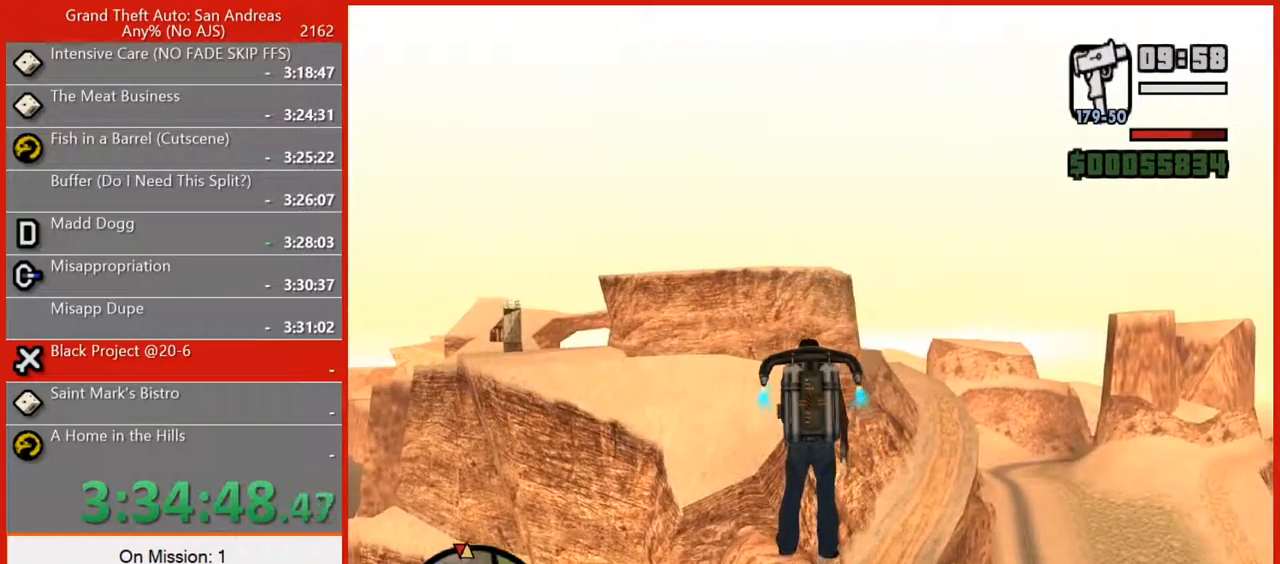
{"keys": ["space", "w"], "mouse": [], "events": []}
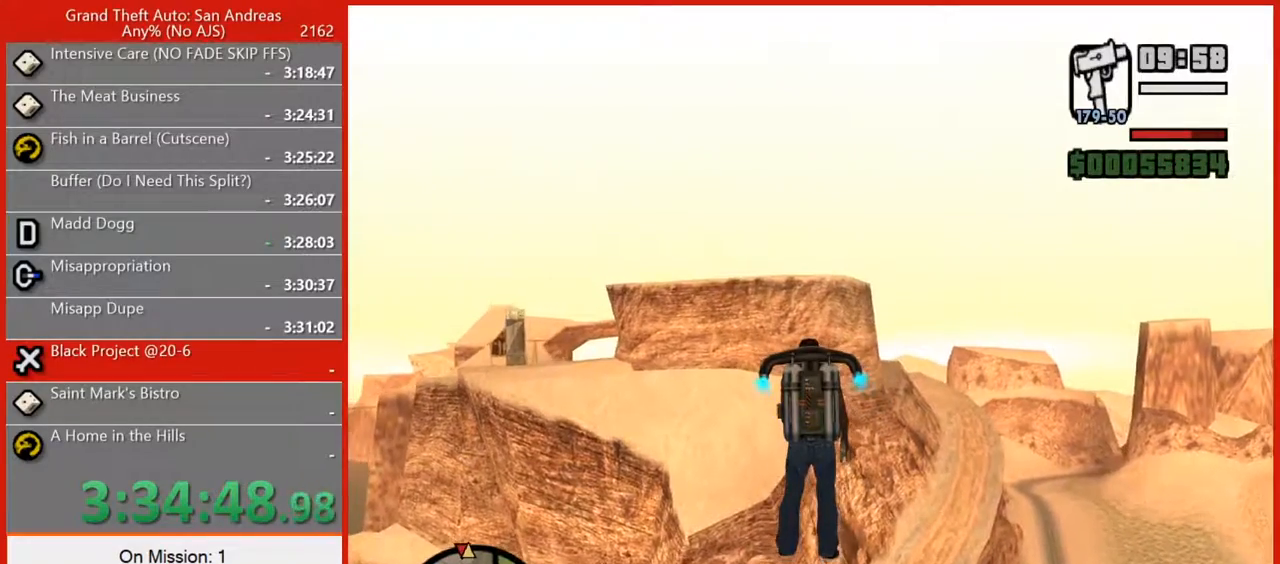
{"keys": ["space", "w"], "mouse": [], "events": [[200, "w", "up"], [340, "w", "down"]]}
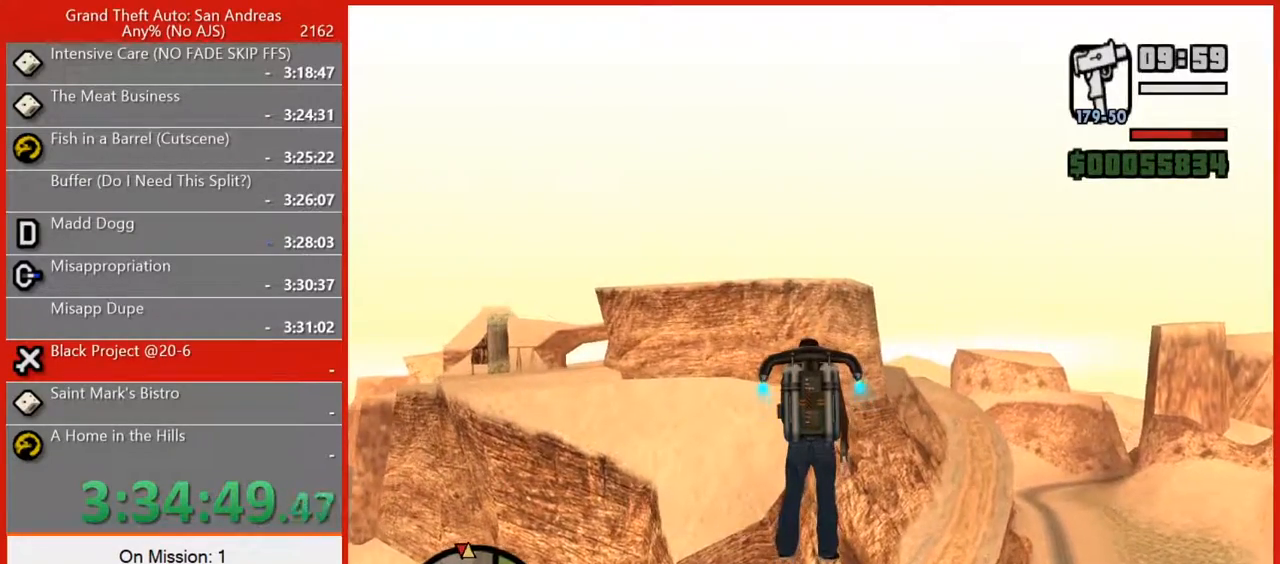
{"keys": ["space", "w"], "mouse": [], "events": []}
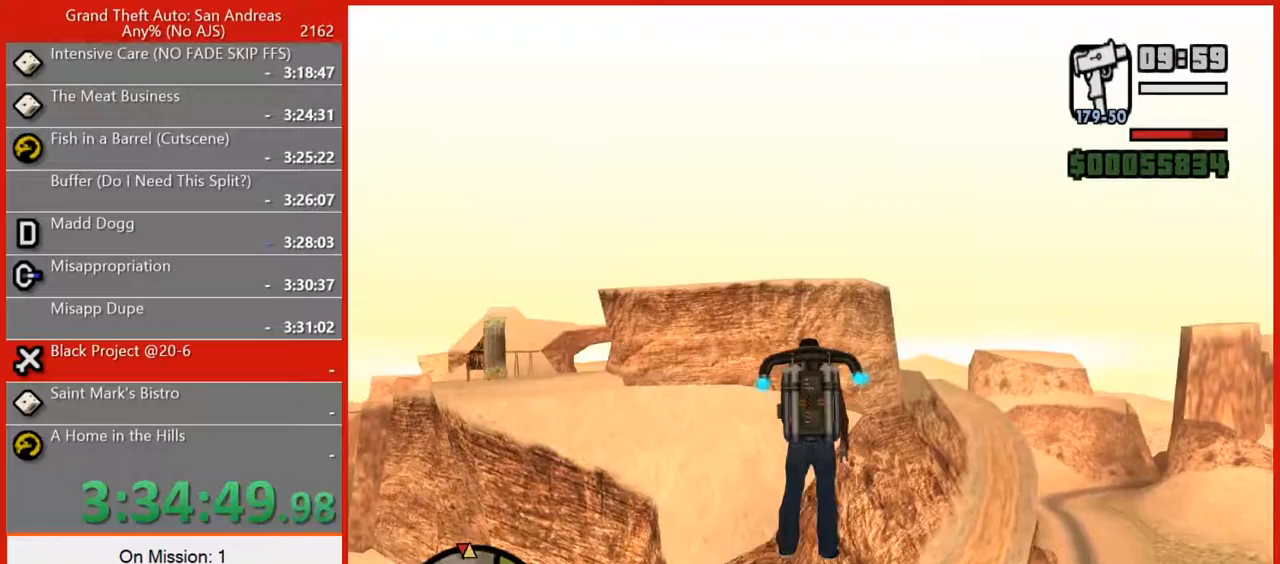
{"keys": ["space", "w"], "mouse": [], "events": [[100, "w", "up"], [280, "w", "down"]]}
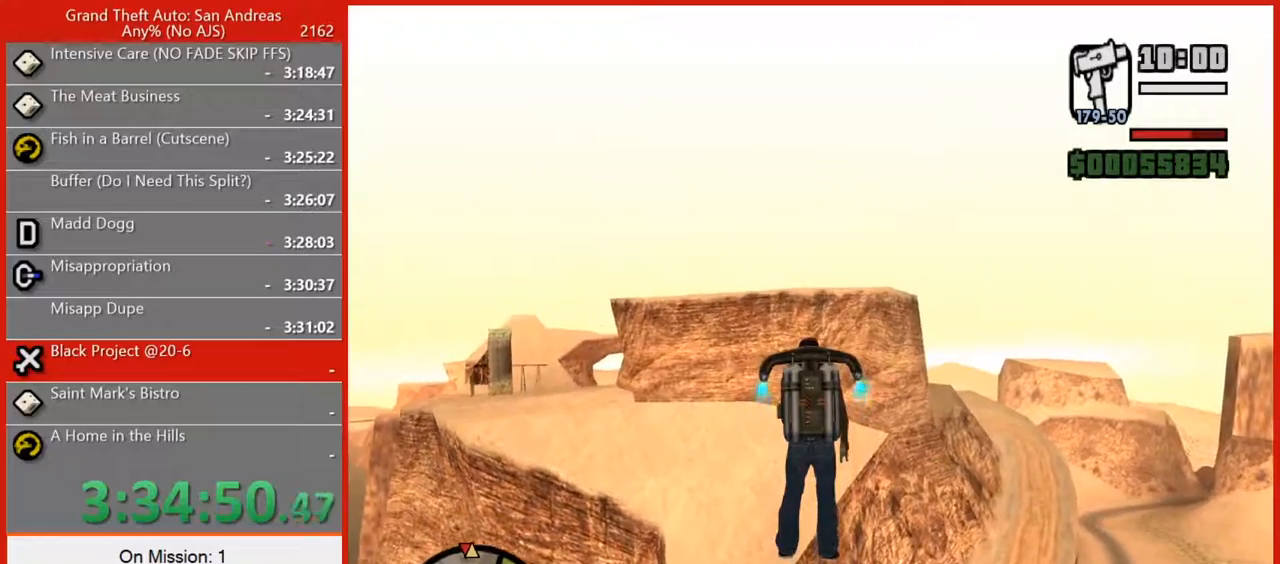
{"keys": ["space", "w"], "mouse": [], "events": []}
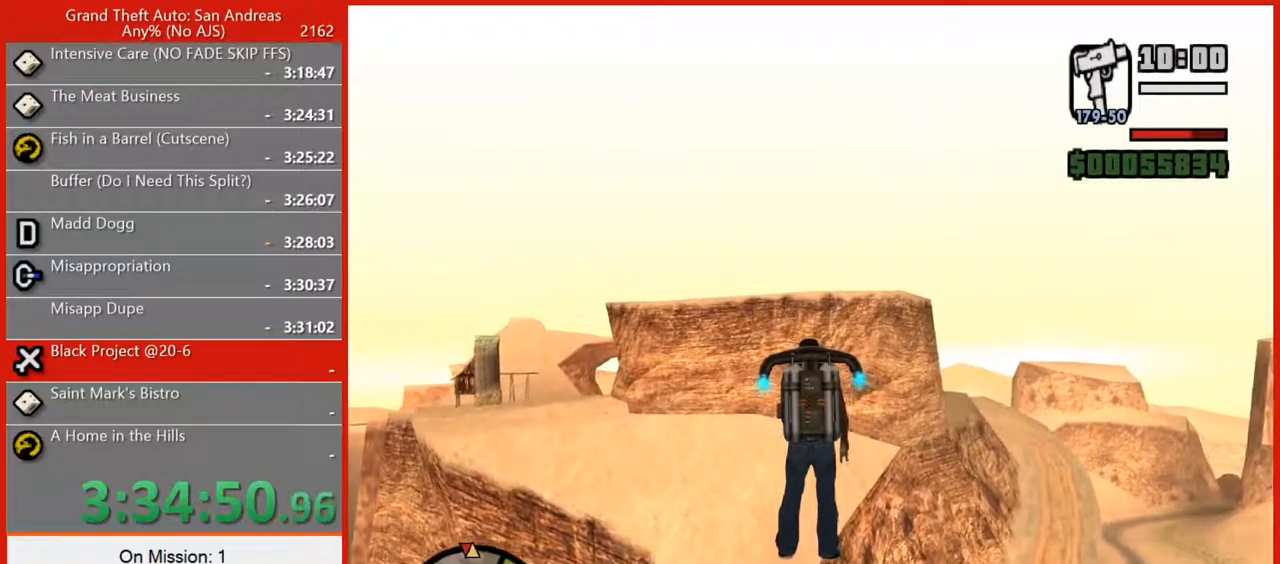
{"keys": ["space", "w"], "mouse": [], "events": [[80, "w", "up"], [340, "w", "down"]]}
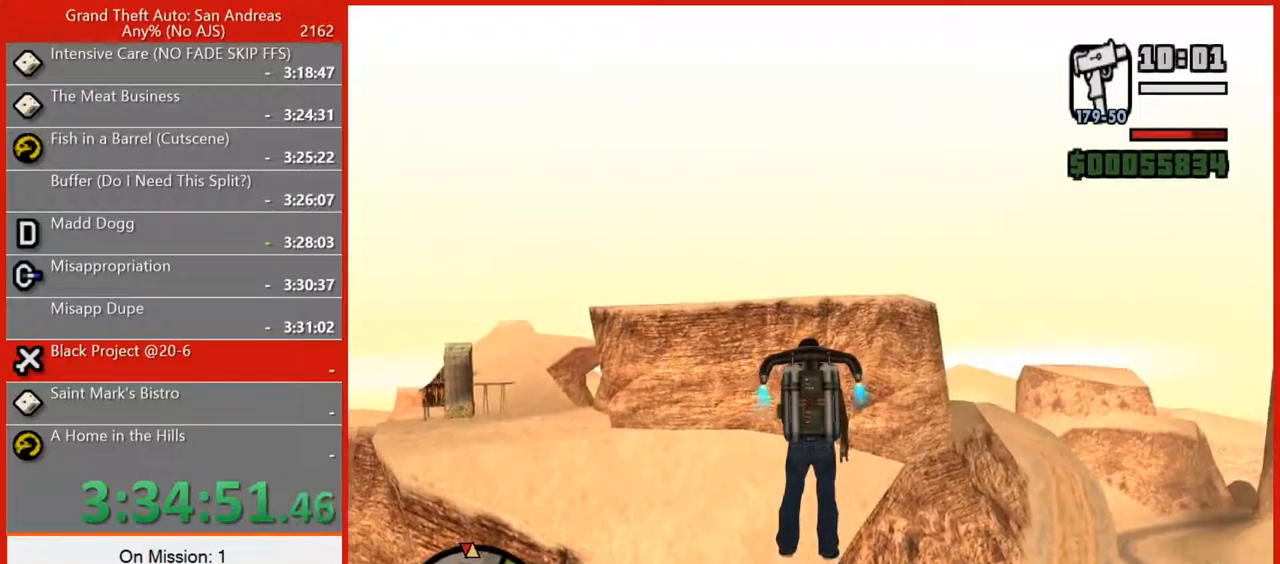
{"keys": ["space", "w"], "mouse": [], "events": []}
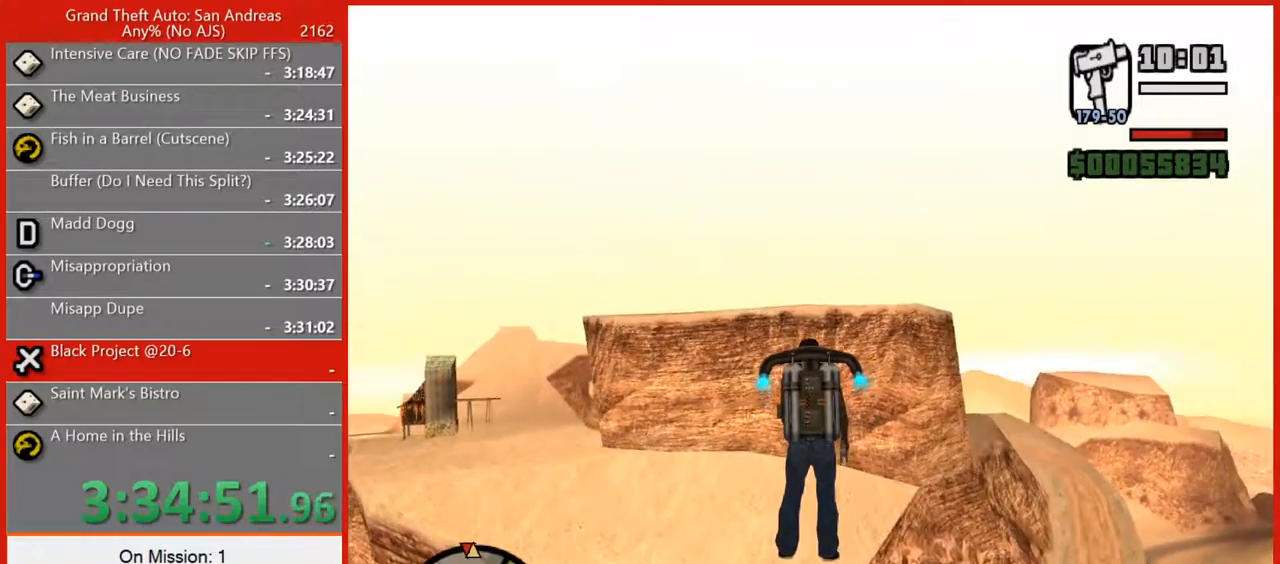
{"keys": ["space", "w"], "mouse": [], "events": [[20, "w", "up"], [240, "w", "down"]]}
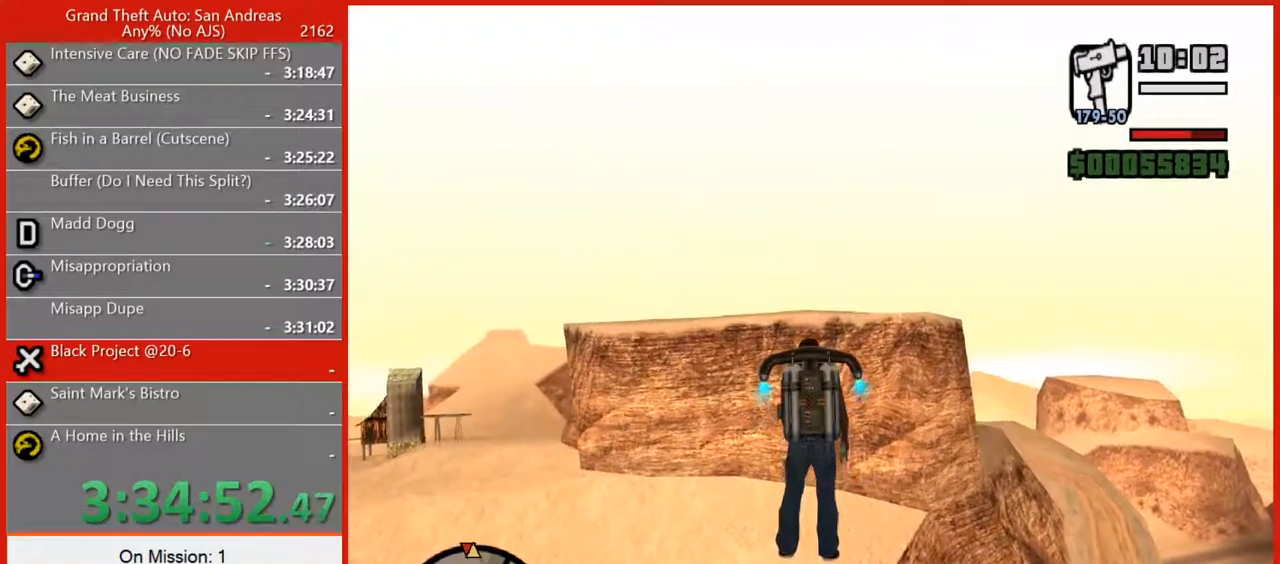
{"keys": ["space", "w"], "mouse": [], "events": []}
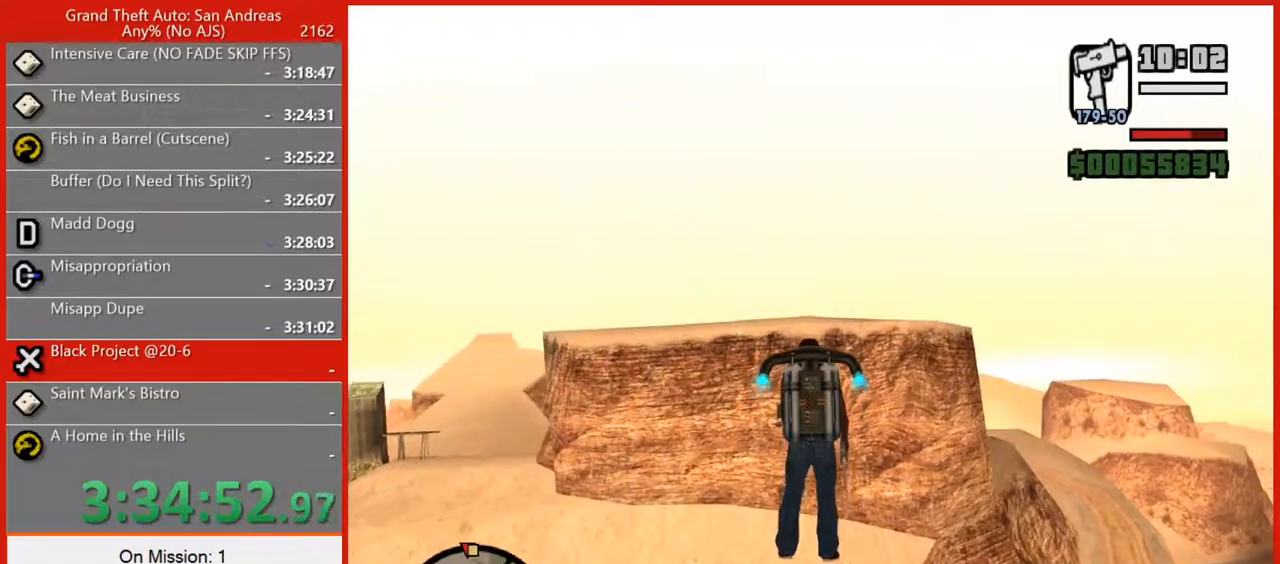
{"keys": ["space", "w"], "mouse": [], "events": []}
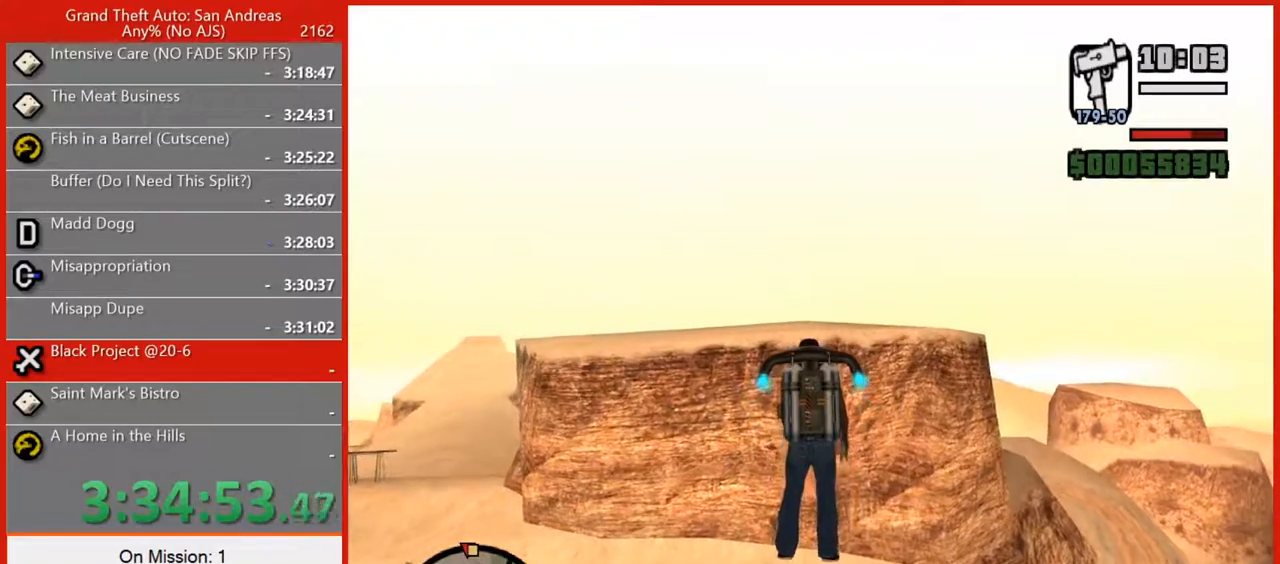
{"keys": ["space", "w"], "mouse": [], "events": []}
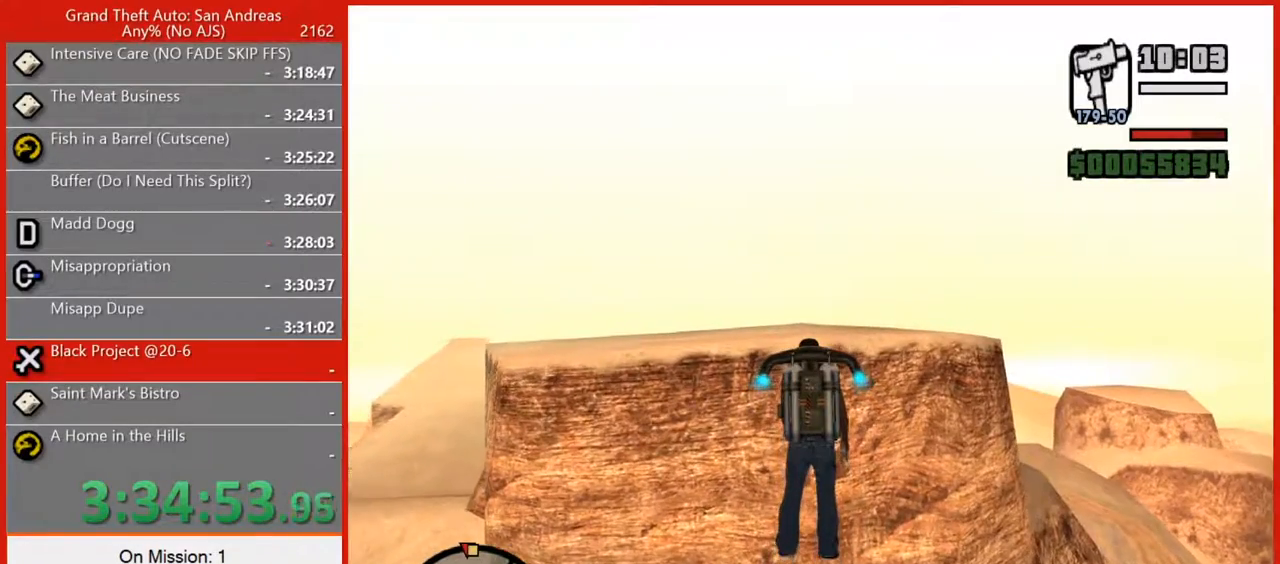
{"keys": ["space", "w"], "mouse": [], "events": []}
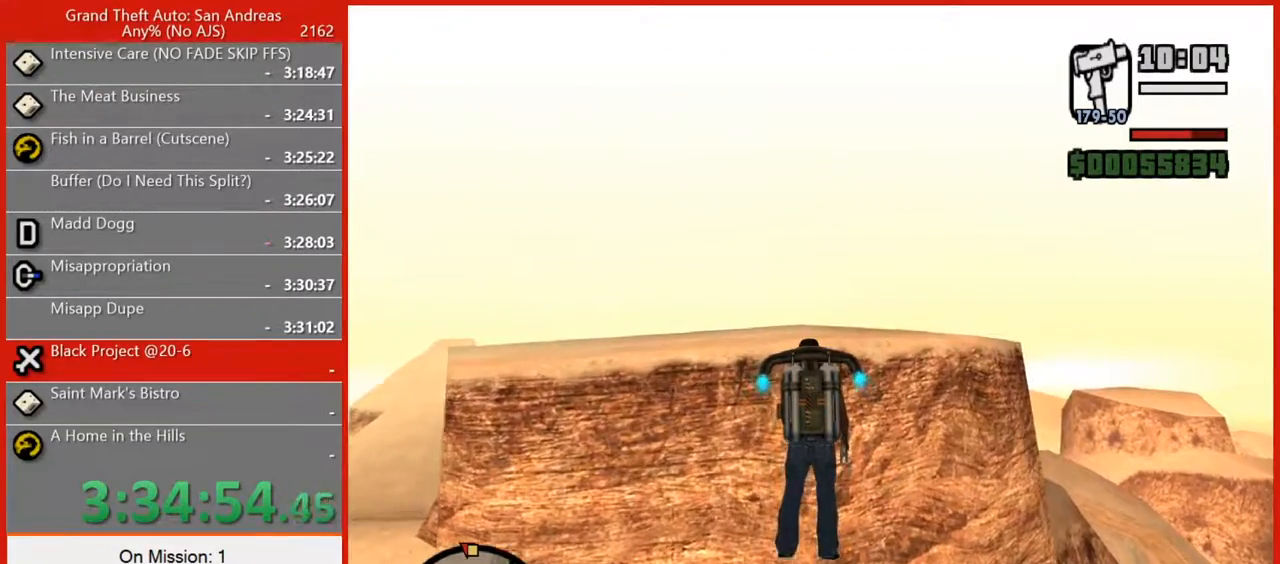
{"keys": ["space"], "mouse": [], "events": [[140, "w", "up"]]}
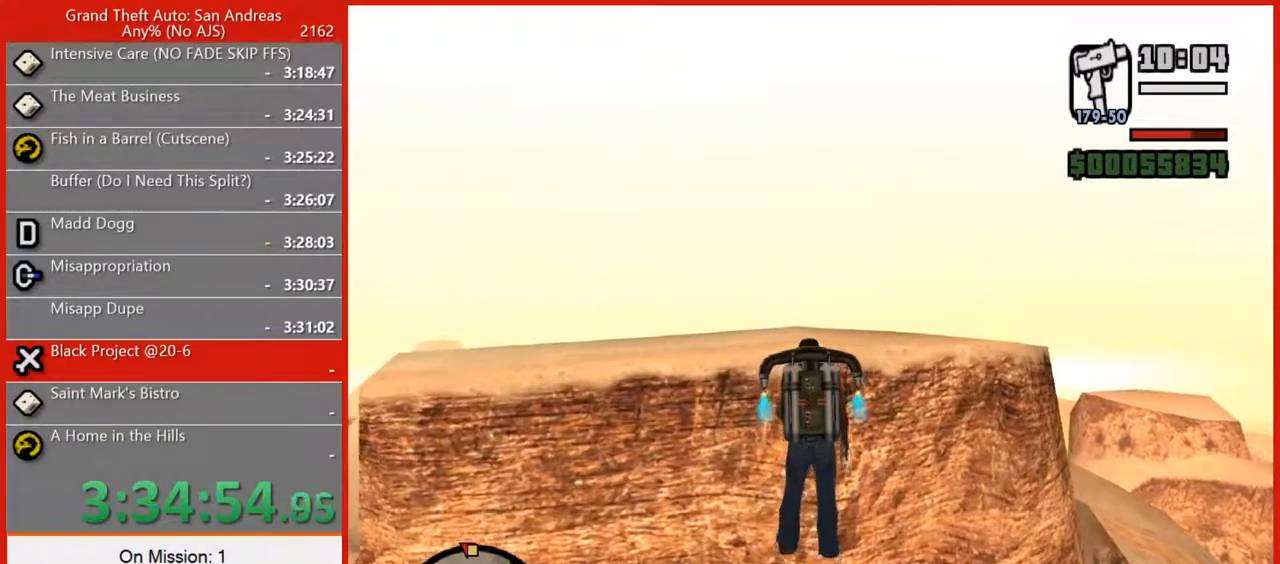
{"keys": ["space", "w"], "mouse": [], "events": [[20, "w", "down"]]}
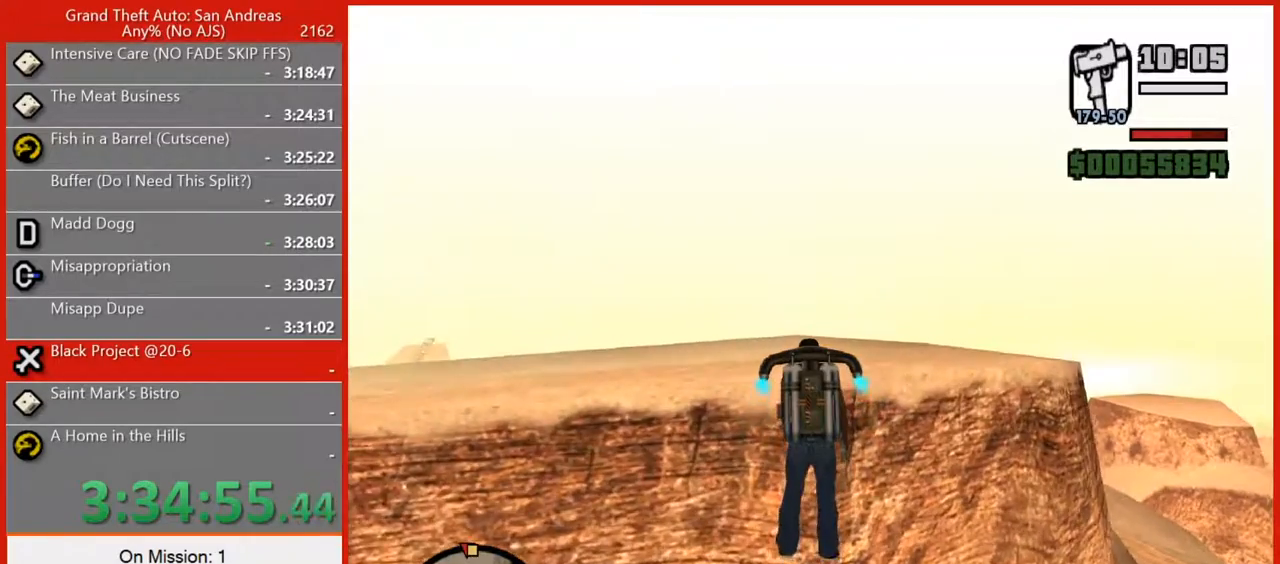
{"keys": ["space", "w"], "mouse": [], "events": []}
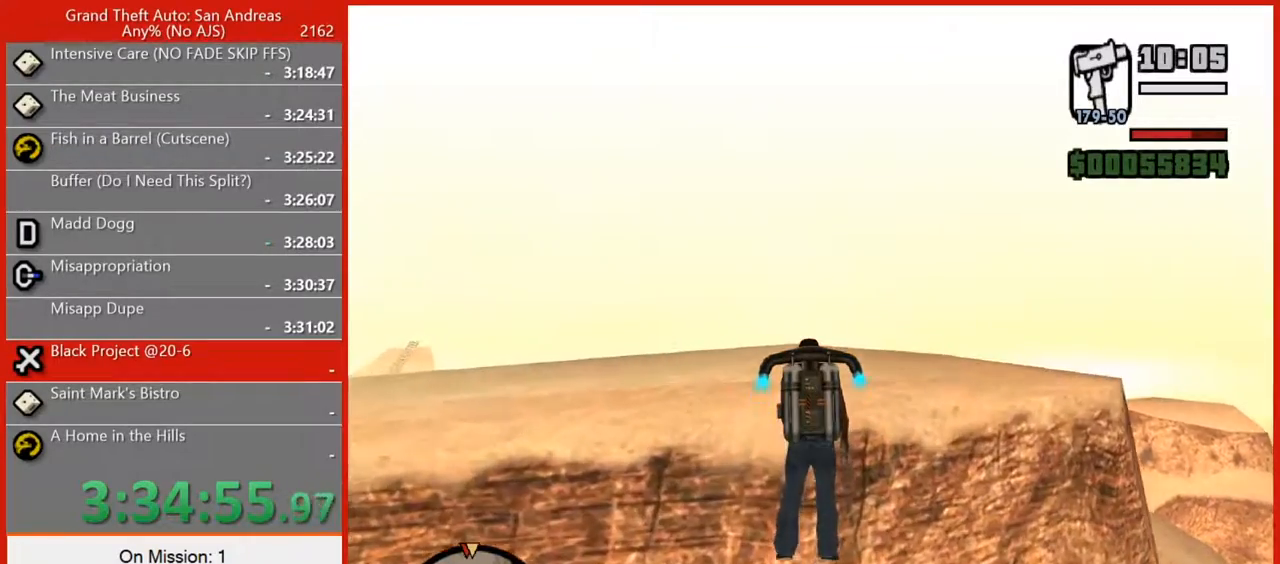
{"keys": ["space", "w"], "mouse": [], "events": []}
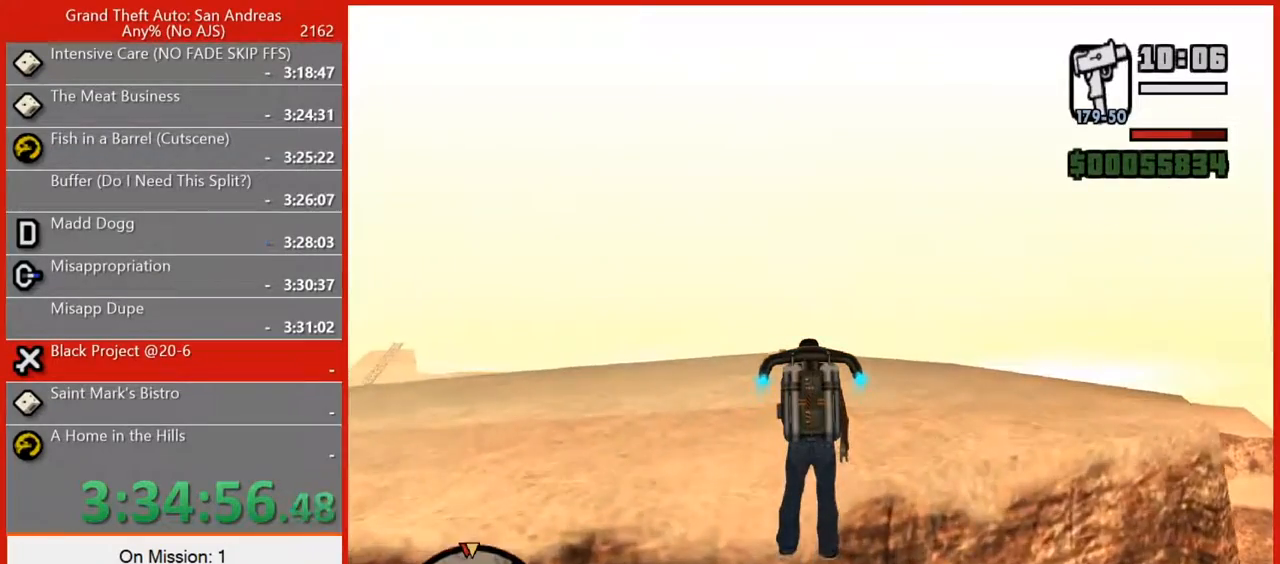
{"keys": ["space", "w"], "mouse": [], "events": []}
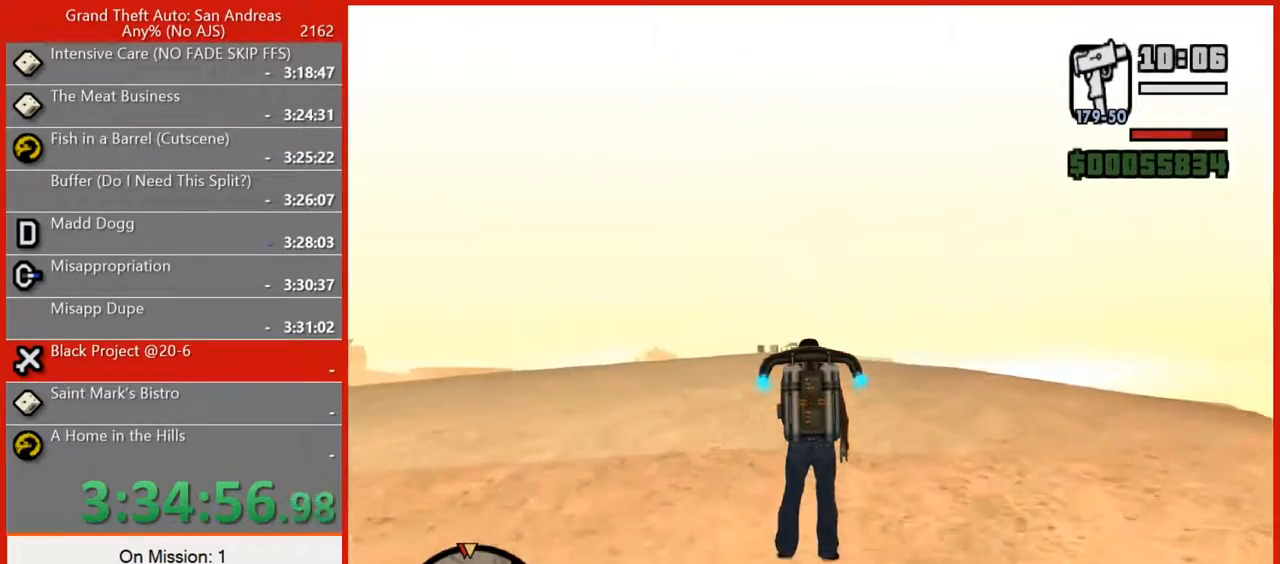
{"keys": ["space", "w"], "mouse": [], "events": []}
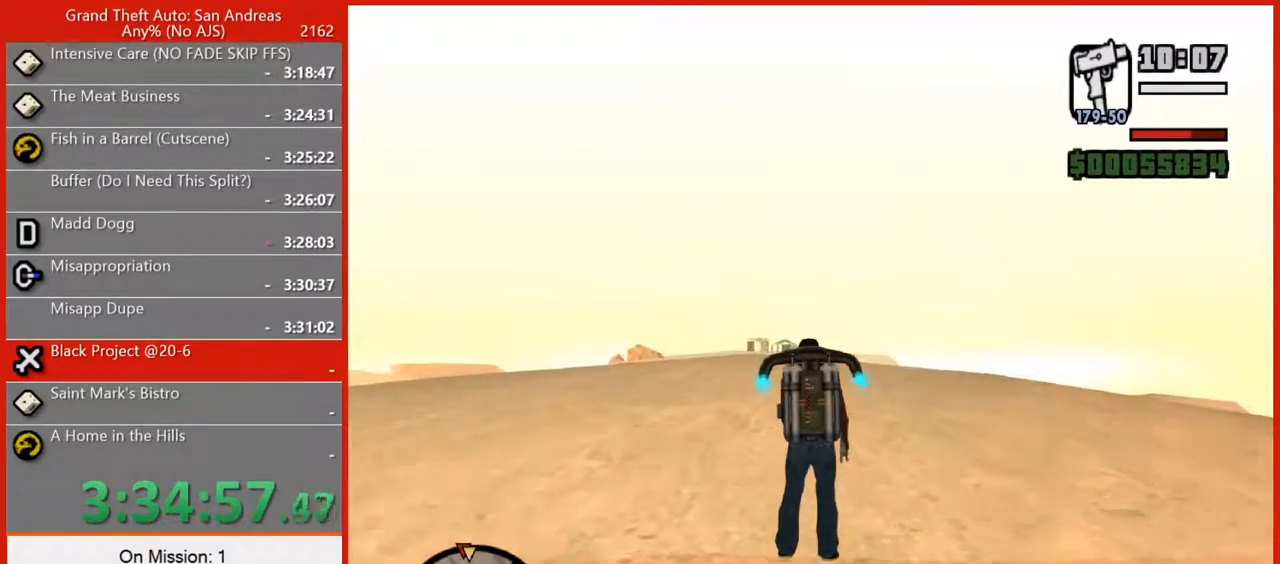
{"keys": ["space", "w"], "mouse": [], "events": []}
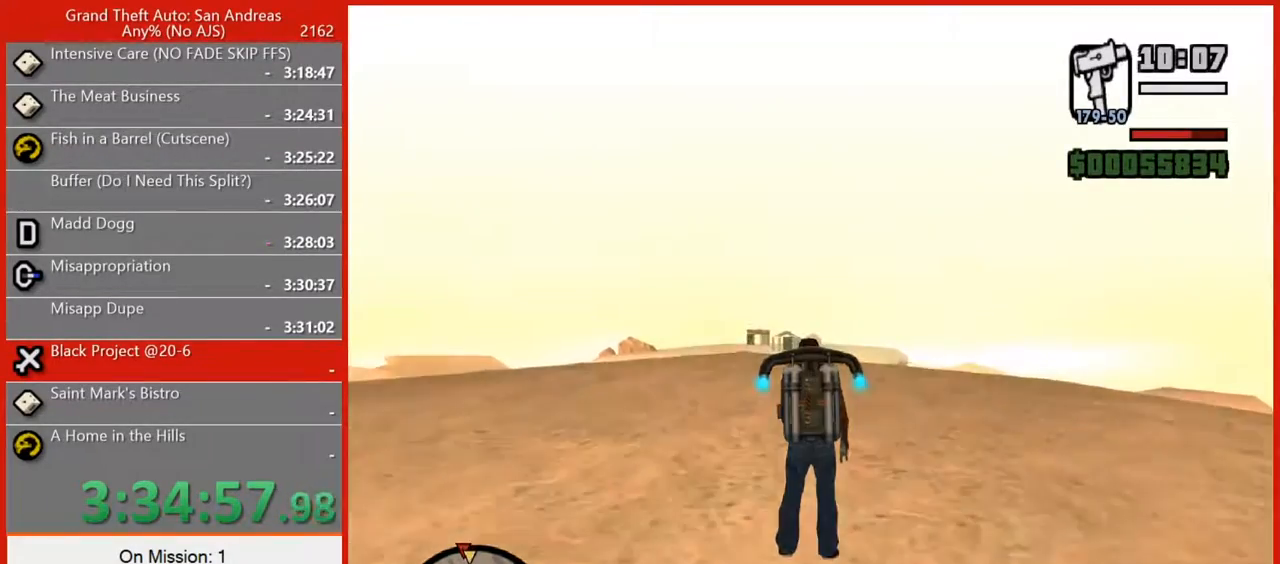
{"keys": ["space", "w"], "mouse": [], "events": []}
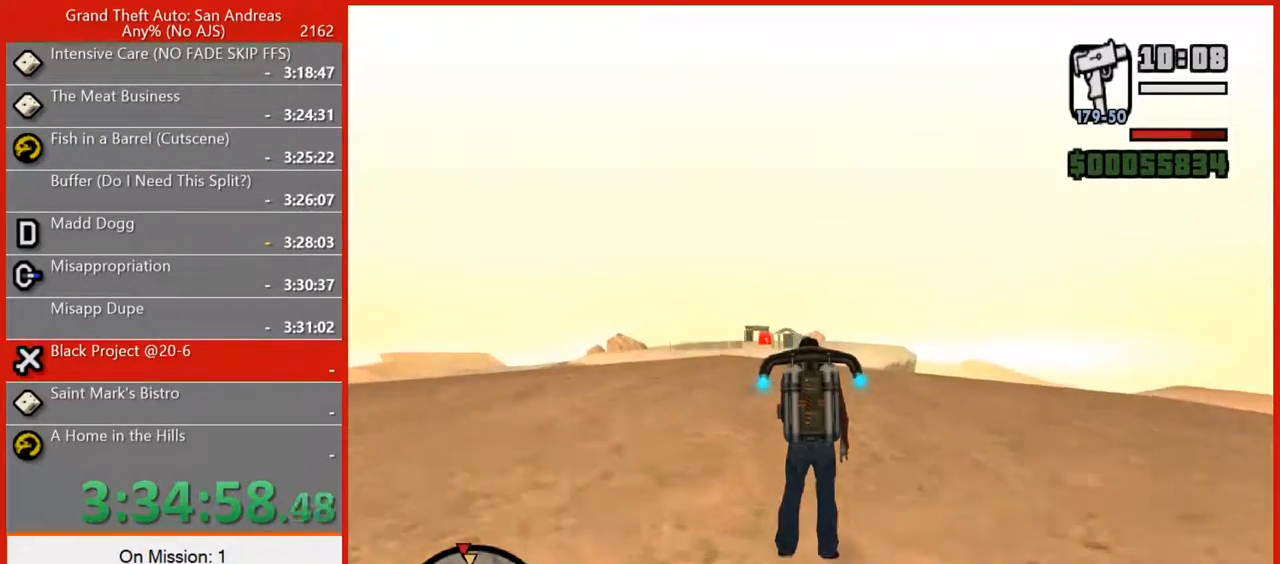
{"keys": ["space", "w"], "mouse": [], "events": []}
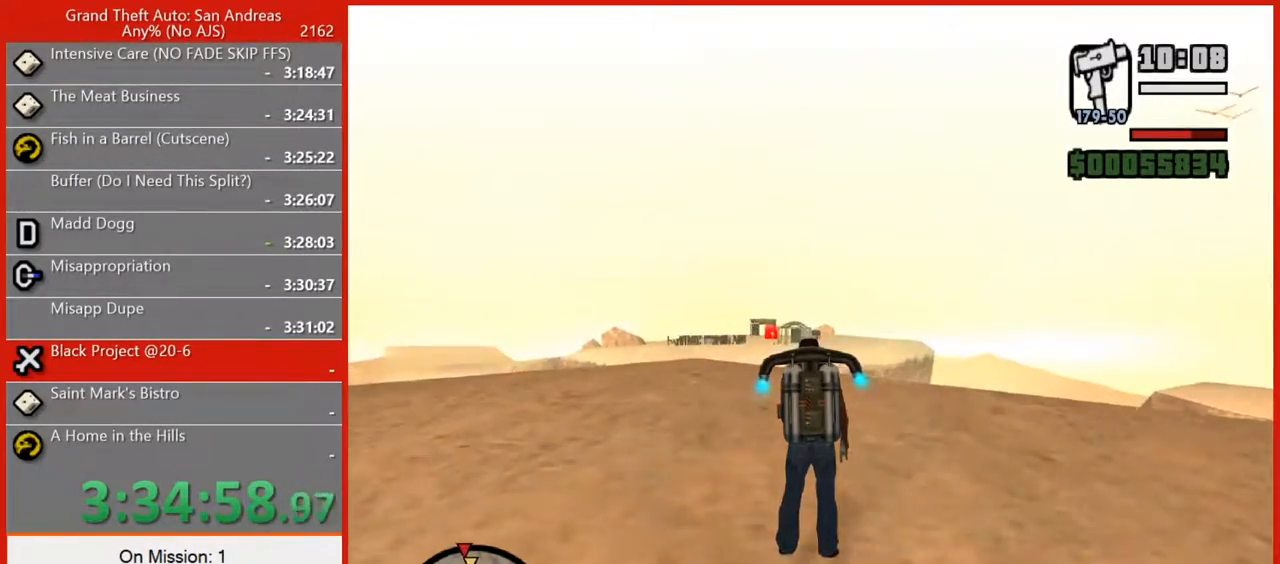
{"keys": ["space", "w"], "mouse": [], "events": []}
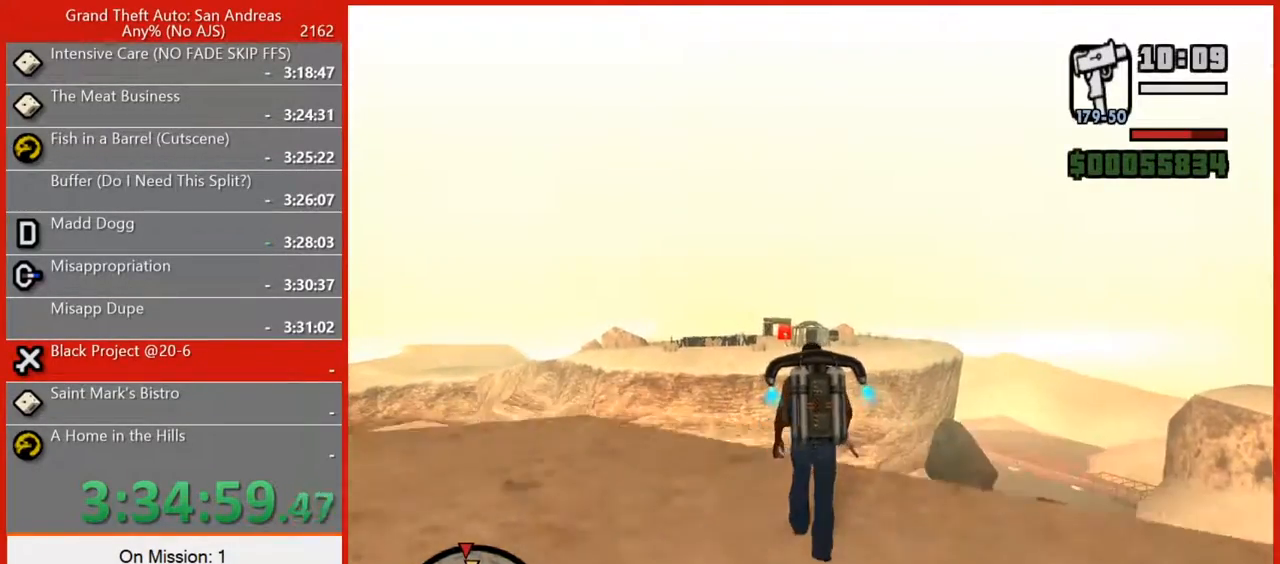
{"keys": ["space", "w"], "mouse": [], "events": []}
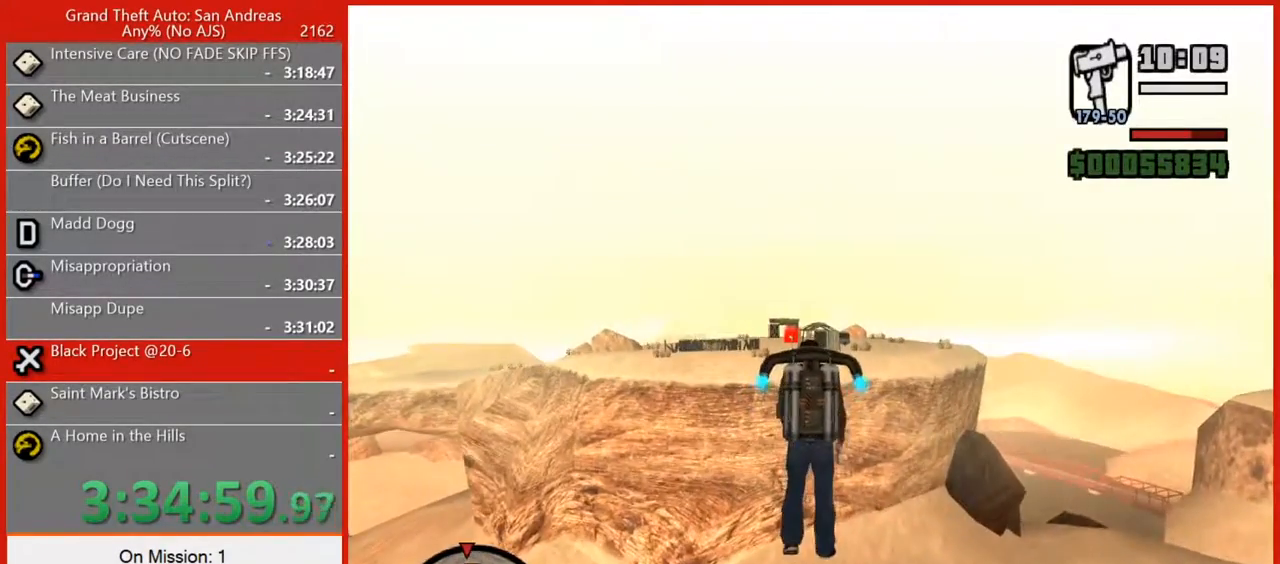
{"keys": ["space", "w"], "mouse": [], "events": []}
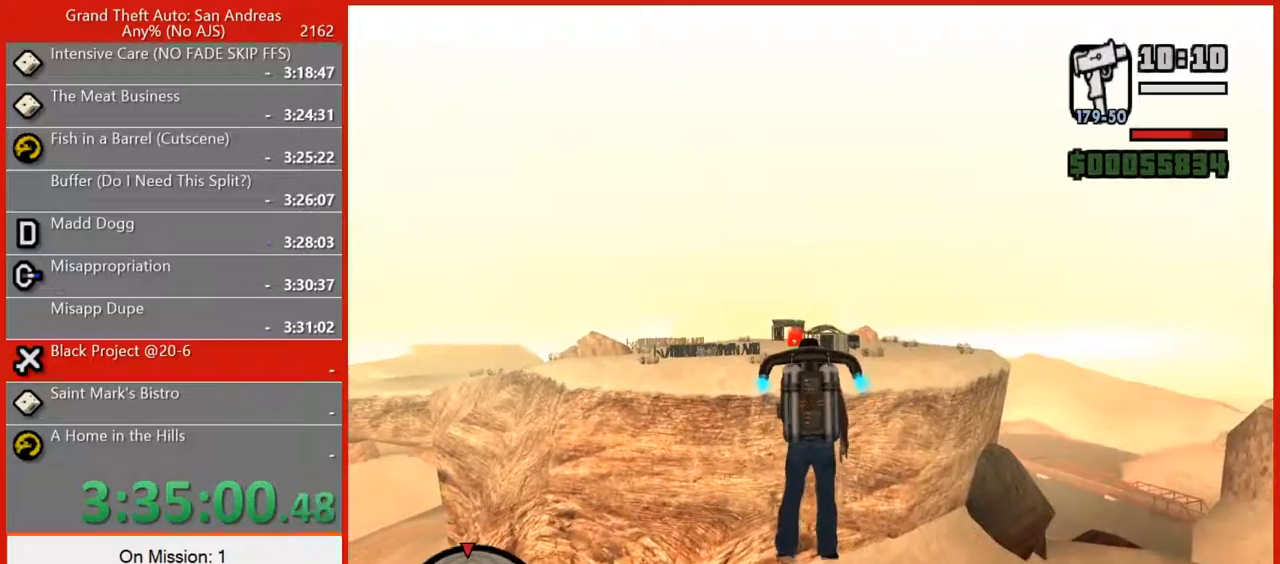
{"keys": ["space", "w"], "mouse": [], "events": []}
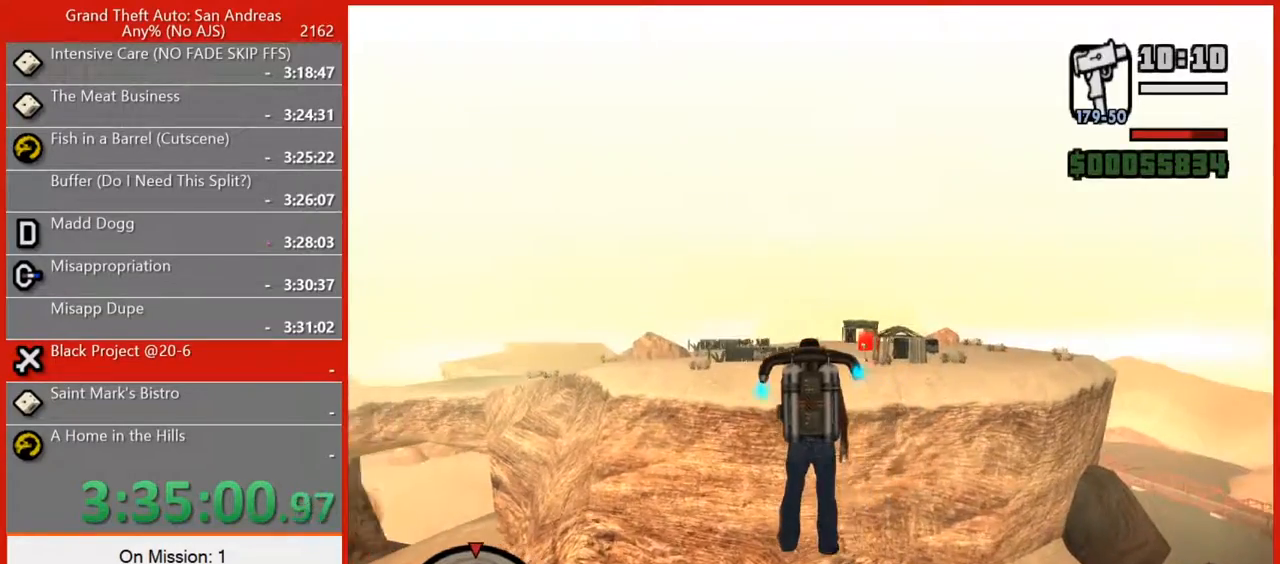
{"keys": ["space", "w"], "mouse": [], "events": []}
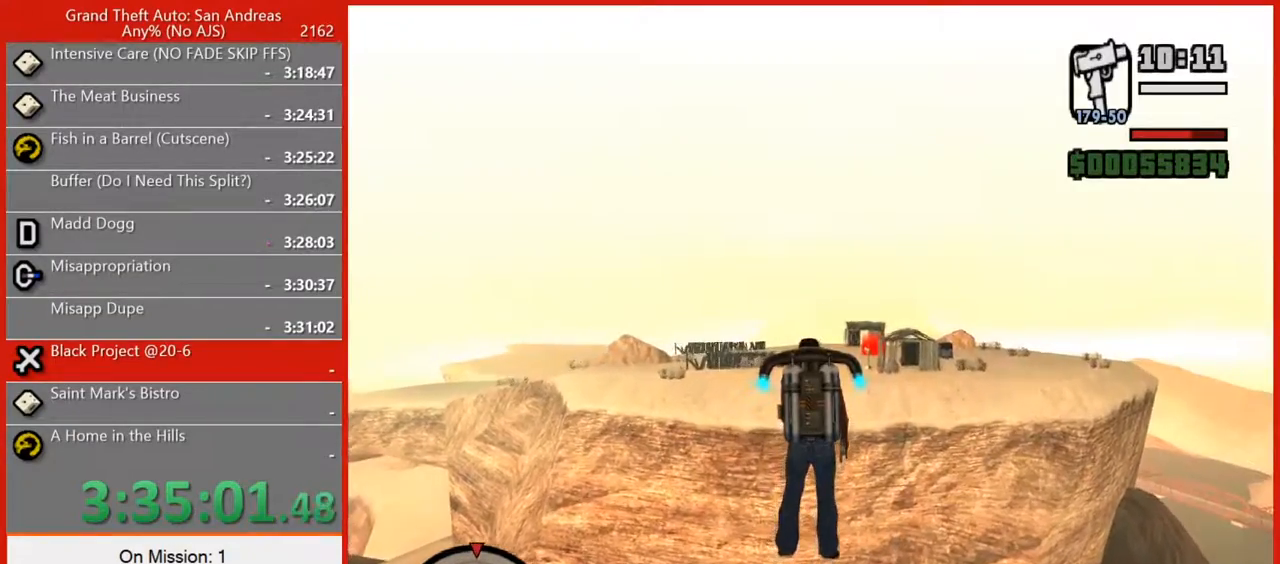
{"keys": ["space", "w"], "mouse": [], "events": []}